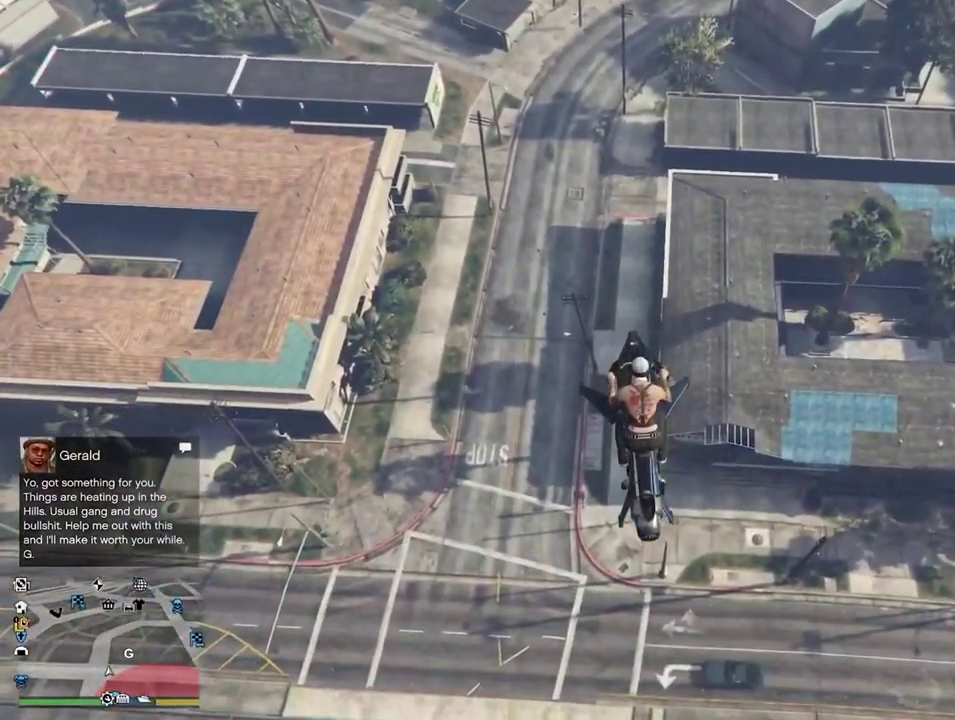
Gameplay with a controller (PlayStation layout); each line is a JSON object with the inputs held at the frame after it (dt_ms = milliseconds from this image to that frame). "events" lists button and stick changes between this image and that frame as [ms after this image, input, new state], when the widget could be followed in between.
{"dt_ms": 500, "buttons": ["R2"], "left_stick": "down-left", "right_stick": "up", "events": [[250, "R2", "down"], [400, "left_stick", "down-left"]]}
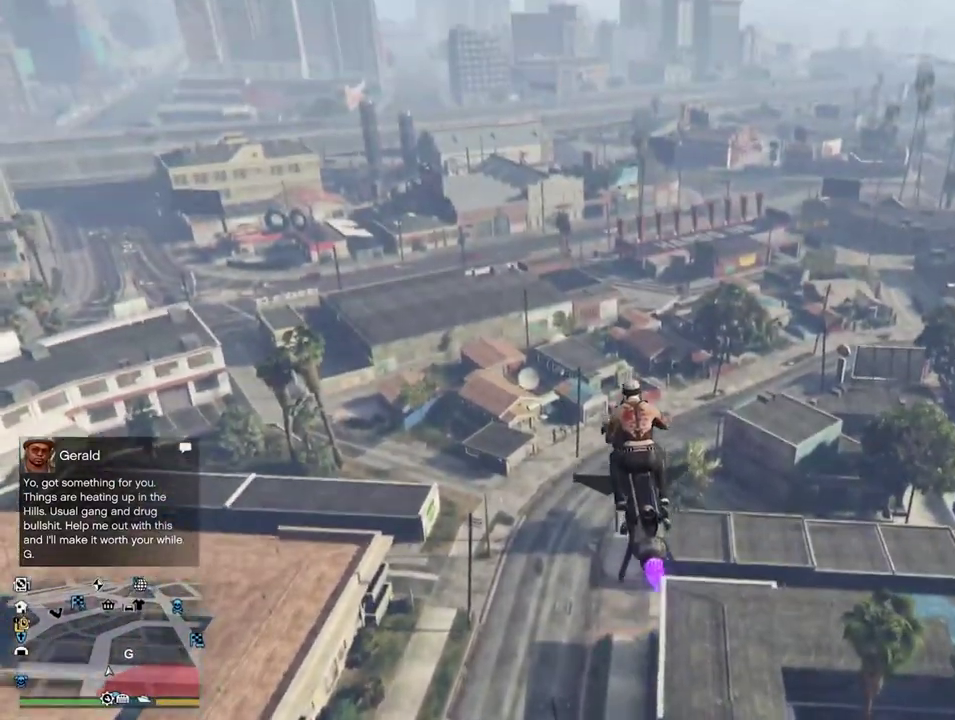
{"dt_ms": 400, "buttons": ["R2"], "left_stick": "down-left", "right_stick": "center", "events": [[33, "right_stick", "up-left"], [117, "left_stick", "up-right"], [150, "right_stick", "center"], [283, "left_stick", "down-left"]]}
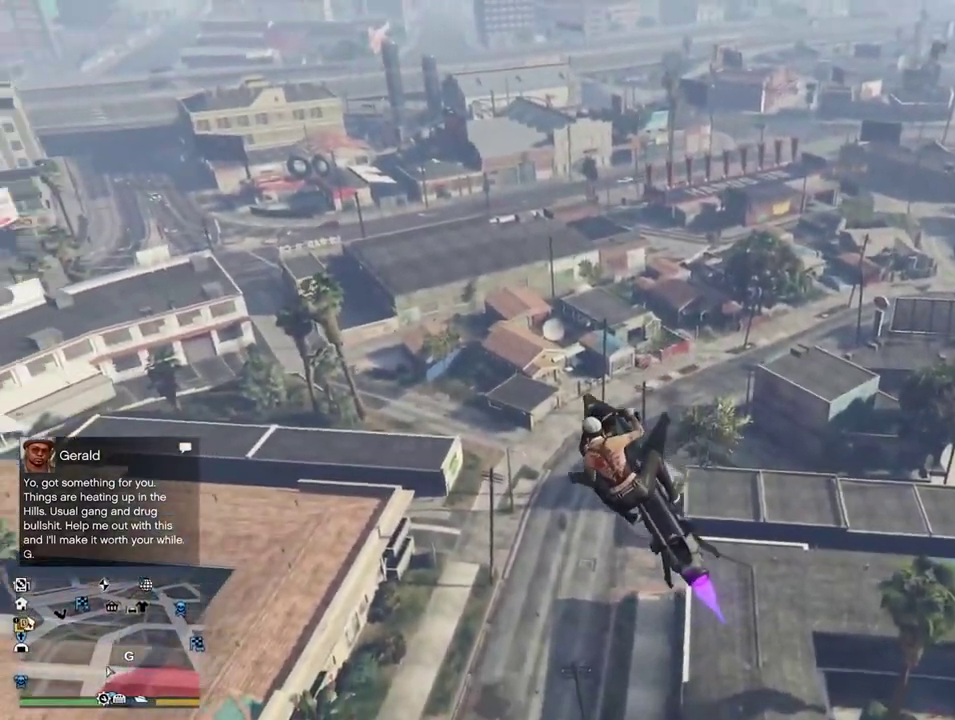
{"dt_ms": 600, "buttons": ["R2"], "left_stick": "up-right", "right_stick": "center", "events": [[50, "CROSS", "down"], [117, "left_stick", "down"], [133, "CROSS", "up"], [233, "left_stick", "down-right"], [483, "left_stick", "up-right"]]}
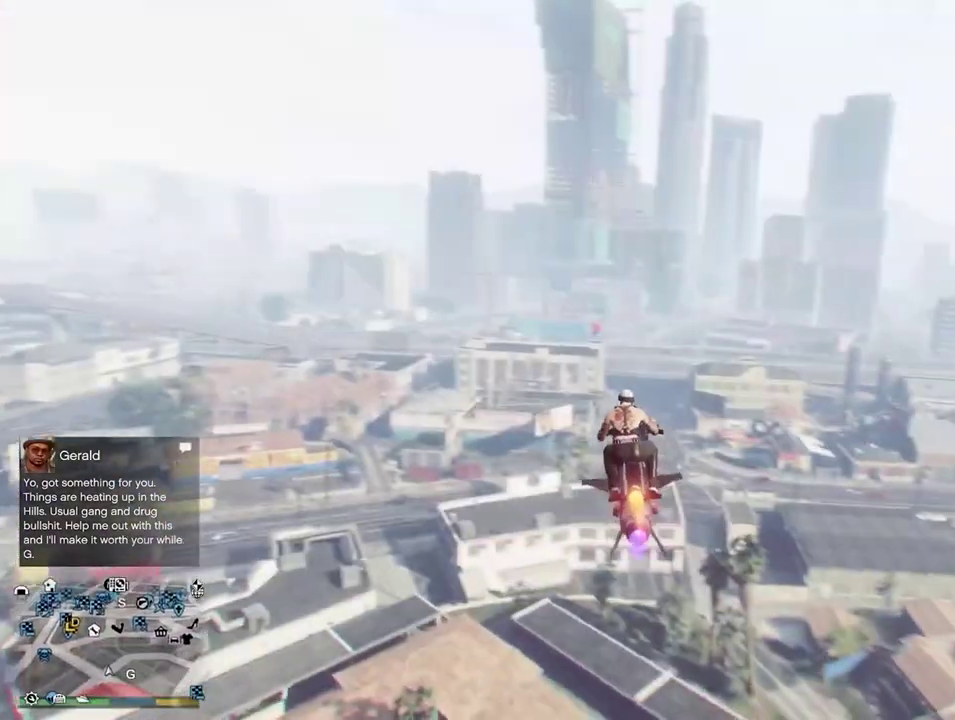
{"dt_ms": 300, "buttons": ["R2"], "left_stick": "up", "right_stick": "center", "events": [[183, "left_stick", "up"]]}
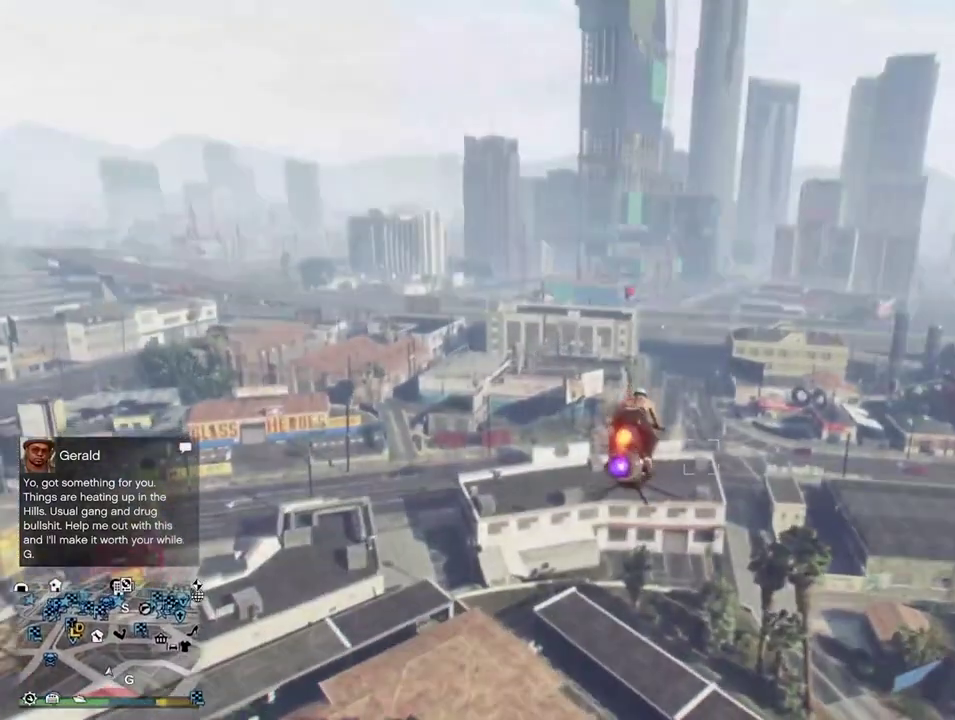
{"dt_ms": 900, "buttons": ["R2"], "left_stick": "up-left", "right_stick": "center", "events": [[83, "left_stick", "down-right"], [233, "left_stick", "down"], [417, "left_stick", "down-left"], [483, "left_stick", "up-right"], [633, "left_stick", "up"], [833, "left_stick", "up-left"]]}
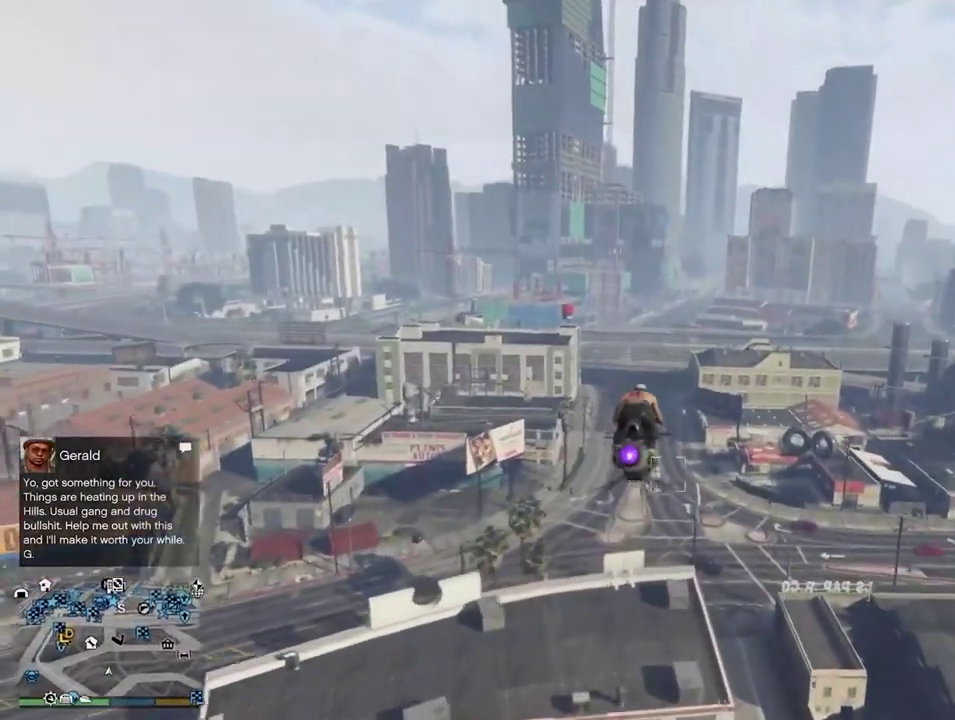
{"dt_ms": 300, "buttons": ["R2"], "left_stick": "center", "right_stick": "center", "events": [[83, "left_stick", "center"]]}
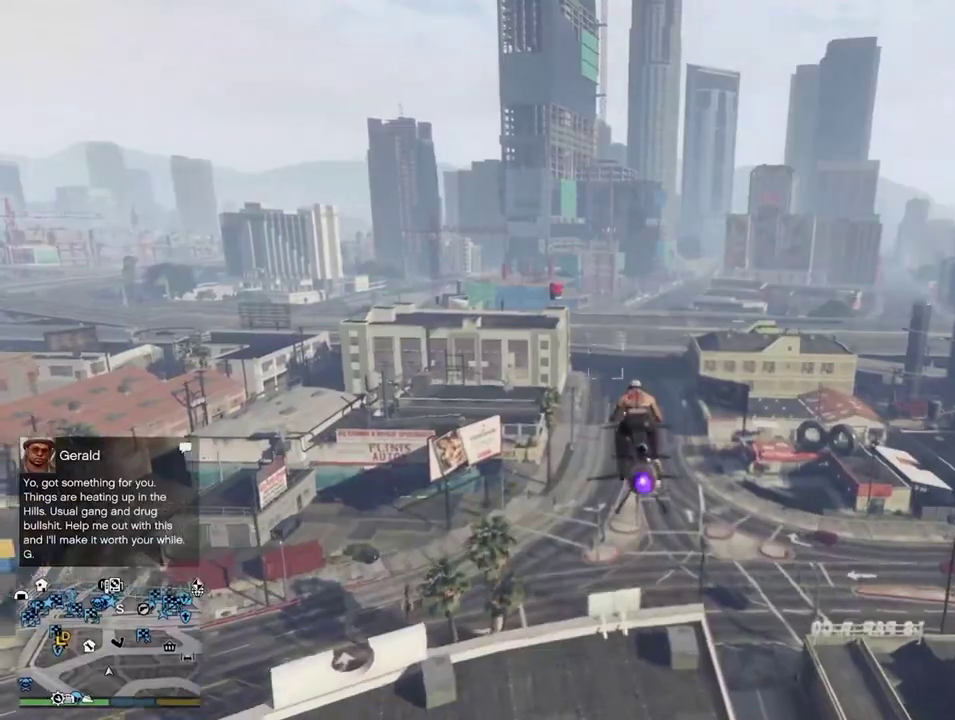
{"dt_ms": 600, "buttons": ["R2"], "left_stick": "up", "right_stick": "center", "events": [[333, "left_stick", "up"]]}
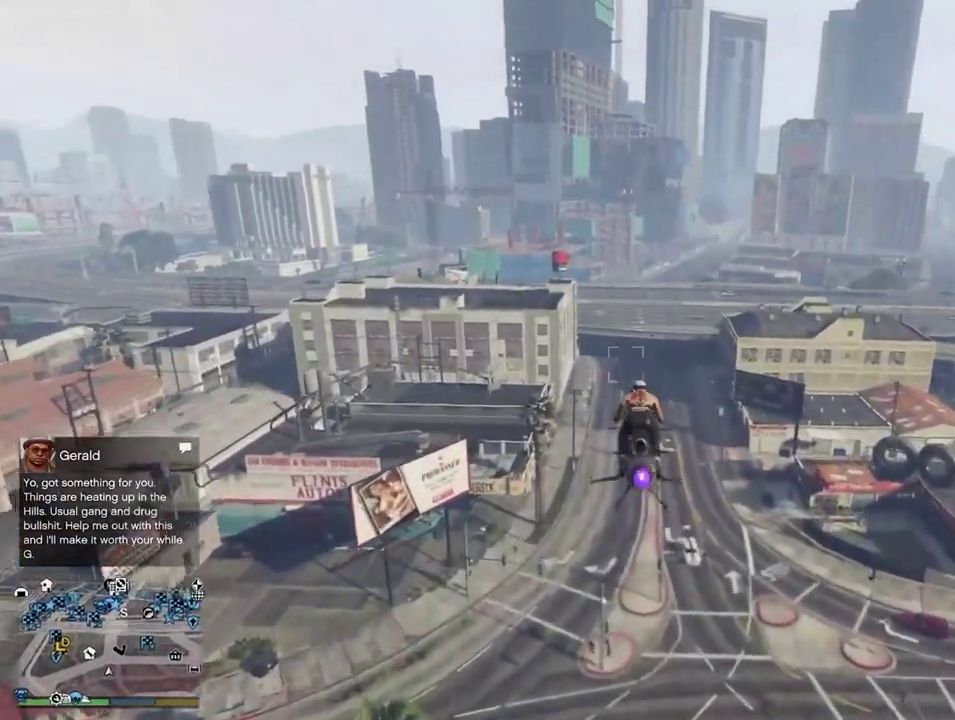
{"dt_ms": 400, "buttons": ["R2"], "left_stick": "up", "right_stick": "center", "events": []}
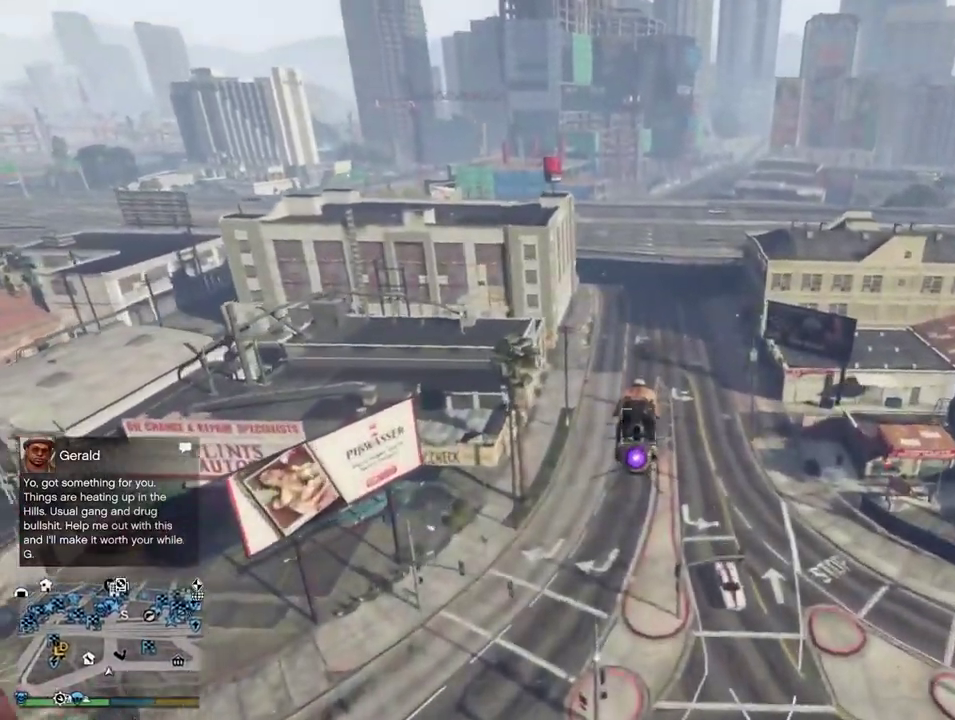
{"dt_ms": 500, "buttons": ["R2"], "left_stick": "up-right", "right_stick": "center", "events": [[117, "left_stick", "up-right"], [200, "left_stick", "center"], [483, "left_stick", "up-right"]]}
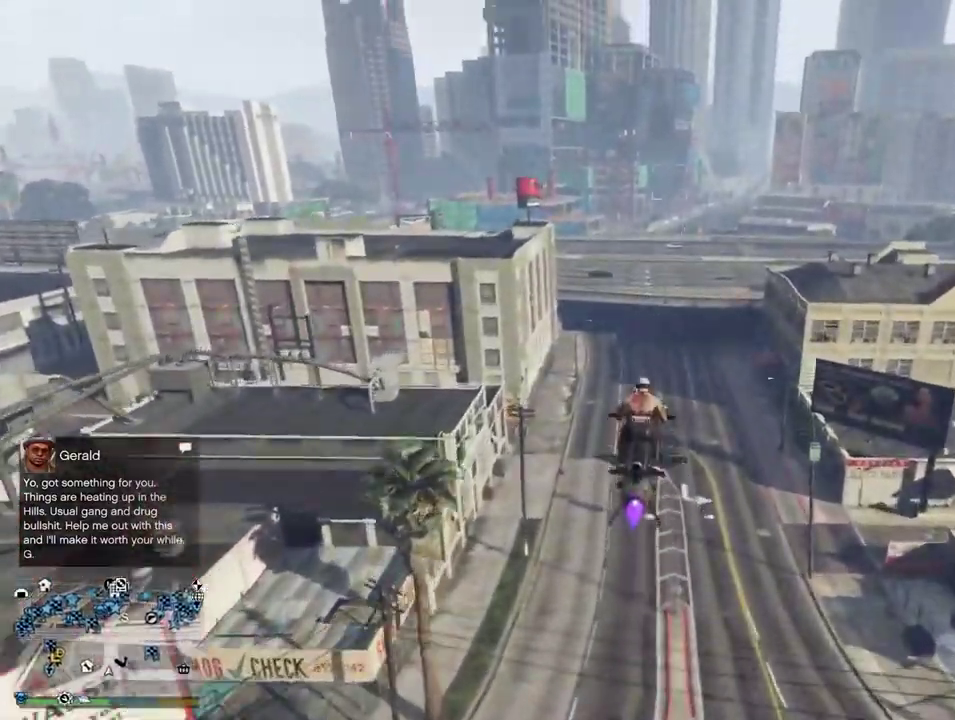
{"dt_ms": 500, "buttons": ["R2"], "left_stick": "center", "right_stick": "center", "events": [[100, "left_stick", "right"], [150, "left_stick", "center"]]}
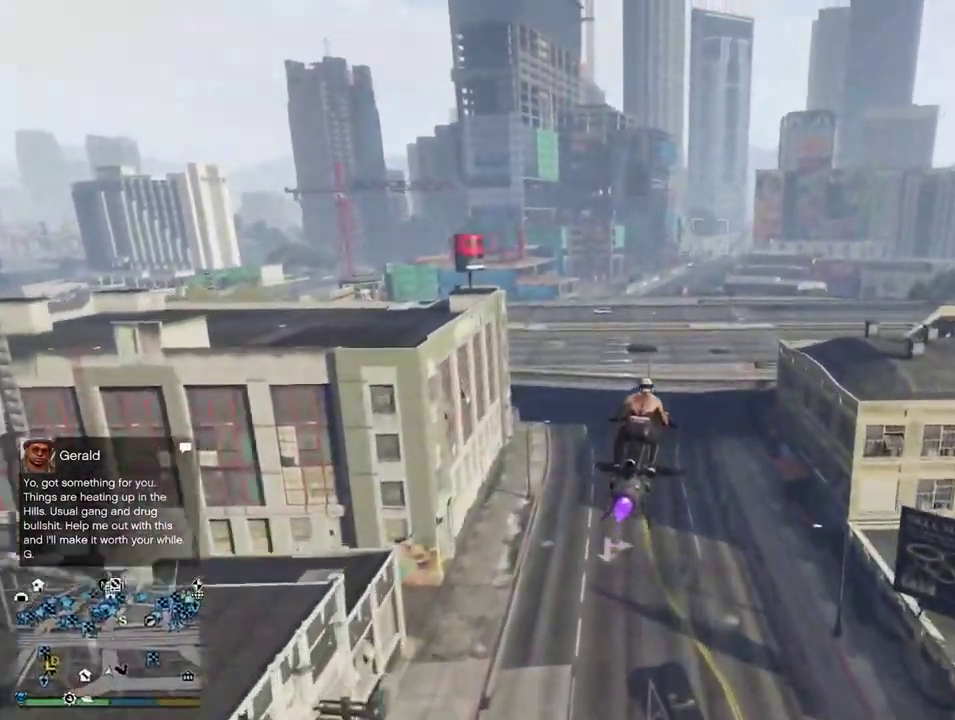
{"dt_ms": 300, "buttons": ["R2"], "left_stick": "center", "right_stick": "center", "events": []}
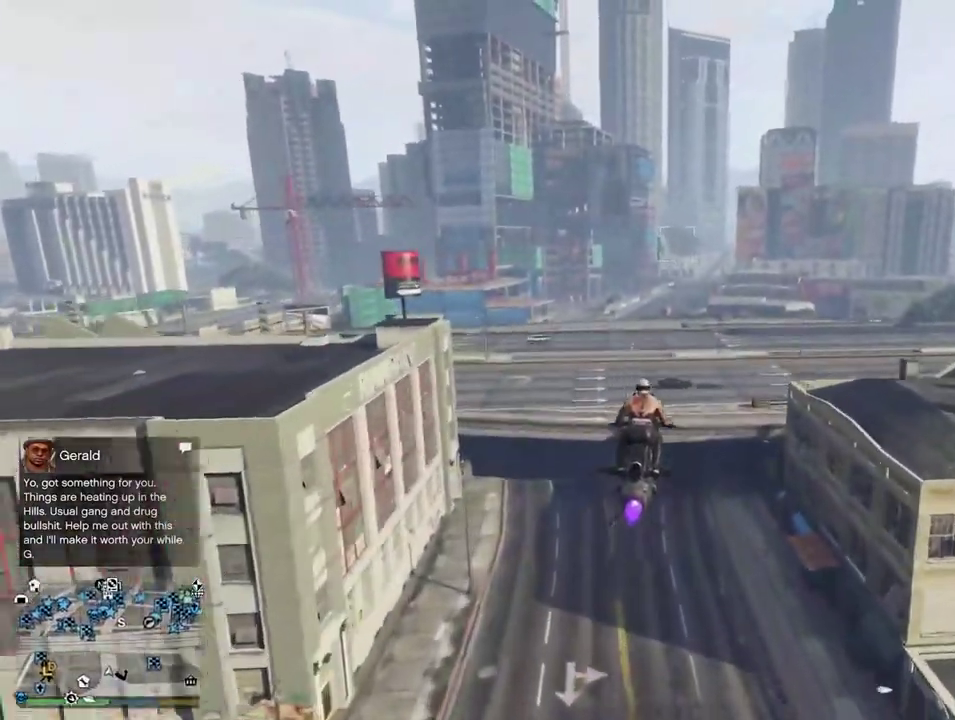
{"dt_ms": 900, "buttons": ["R2"], "left_stick": "center", "right_stick": "center", "events": []}
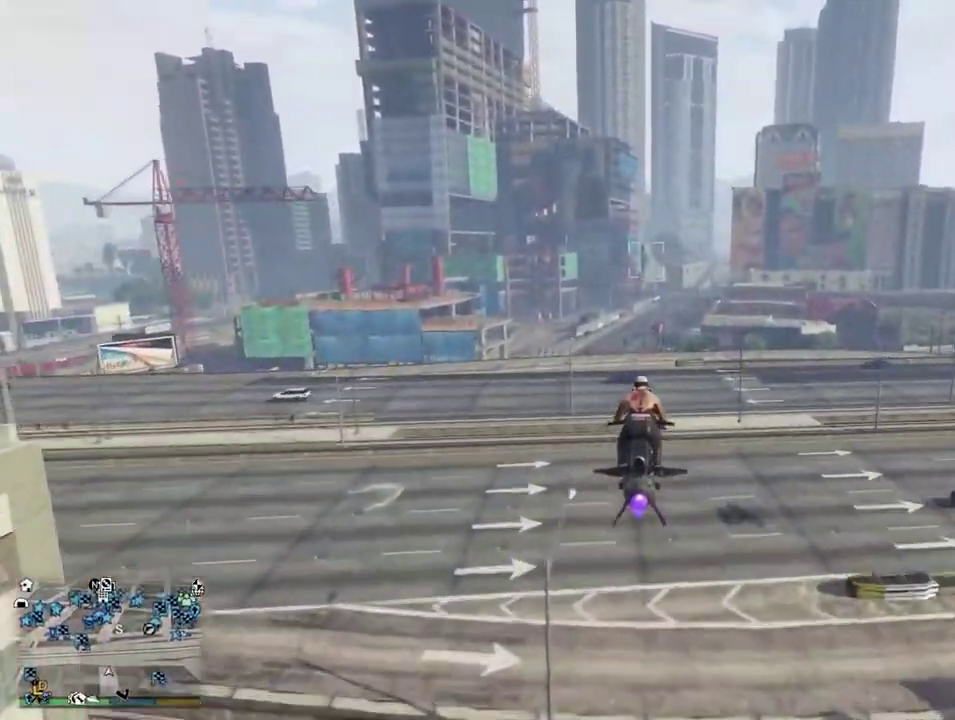
{"dt_ms": 300, "buttons": ["R2"], "left_stick": "center", "right_stick": "center", "events": []}
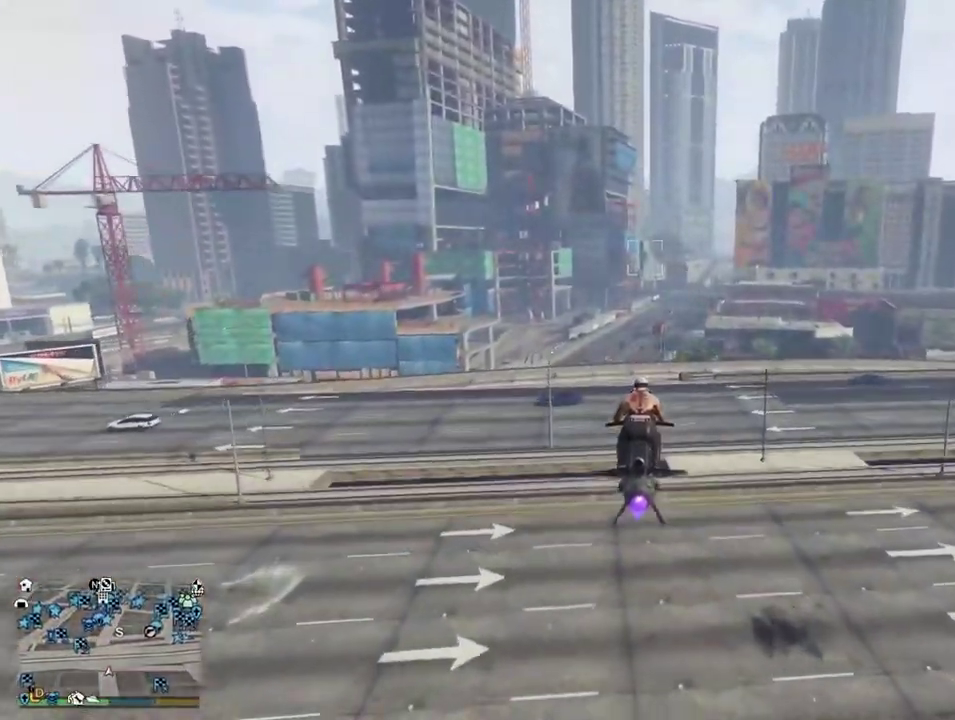
{"dt_ms": 600, "buttons": ["R2"], "left_stick": "center", "right_stick": "center", "events": [[383, "left_stick", "right"], [517, "left_stick", "center"]]}
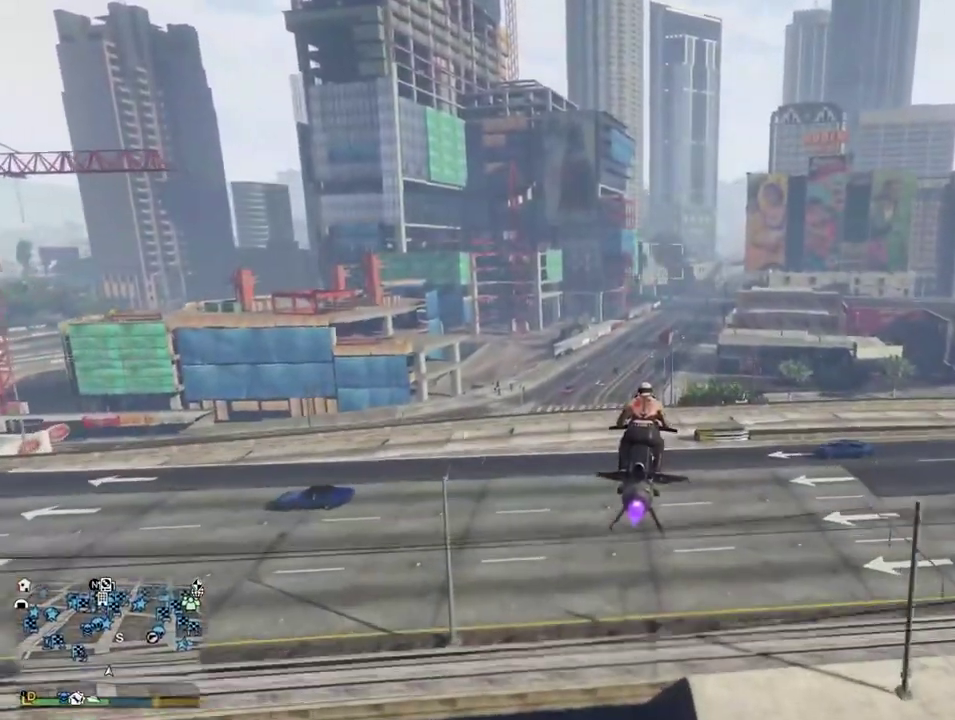
{"dt_ms": 400, "buttons": ["R2"], "left_stick": "center", "right_stick": "center", "events": [[50, "left_stick", "right"], [200, "left_stick", "center"]]}
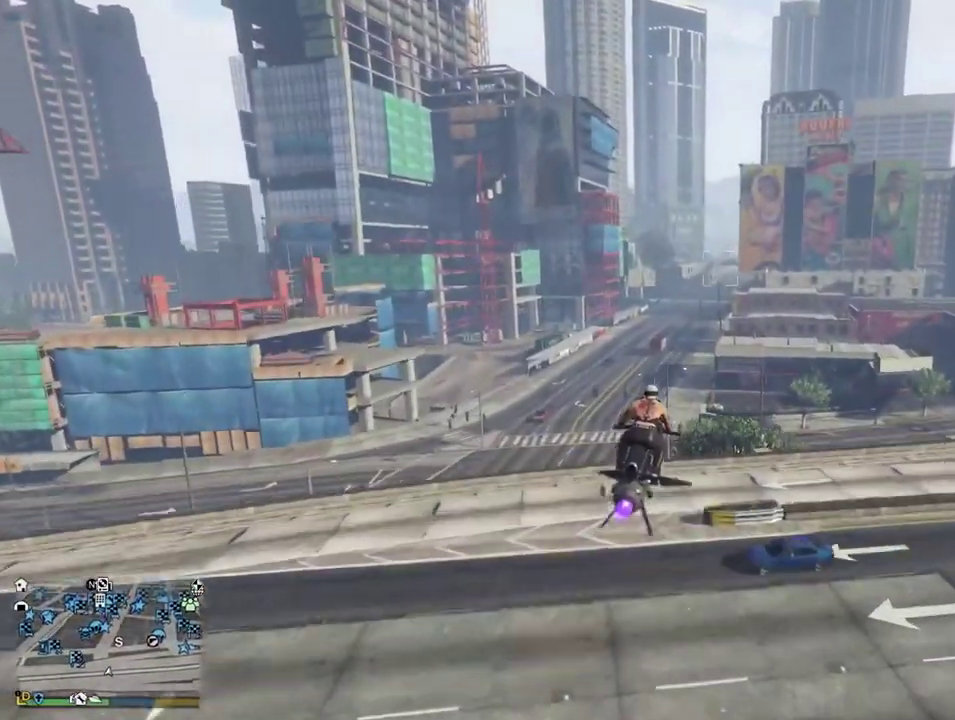
{"dt_ms": 500, "buttons": ["R2"], "left_stick": "center", "right_stick": "center", "events": [[267, "left_stick", "right"], [483, "left_stick", "center"]]}
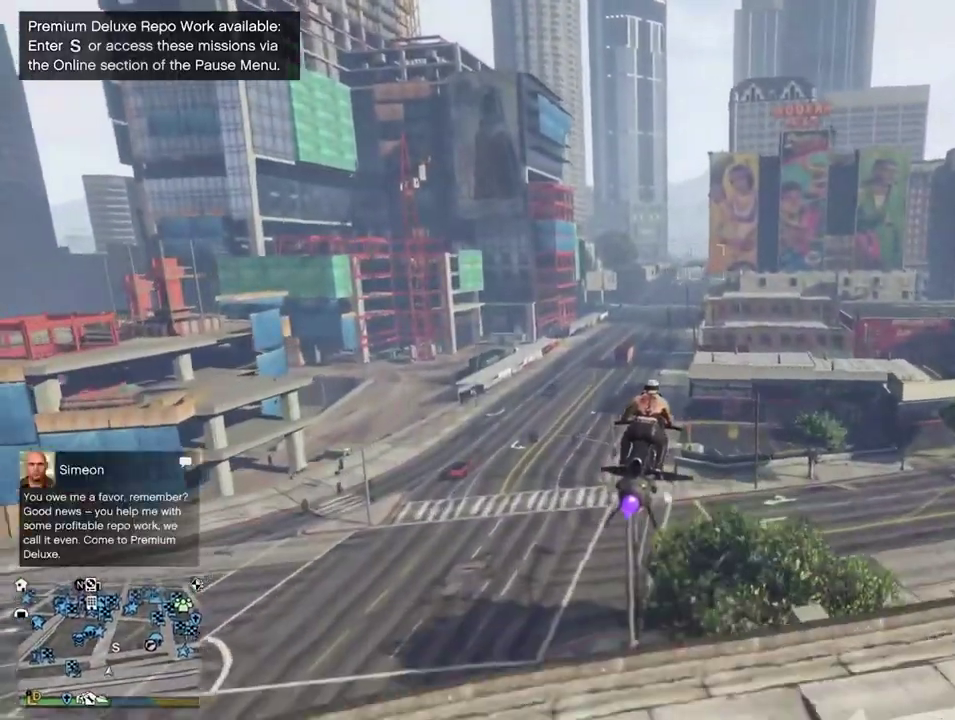
{"dt_ms": 500, "buttons": ["R2"], "left_stick": "center", "right_stick": "center", "events": [[183, "left_stick", "right"], [383, "left_stick", "center"]]}
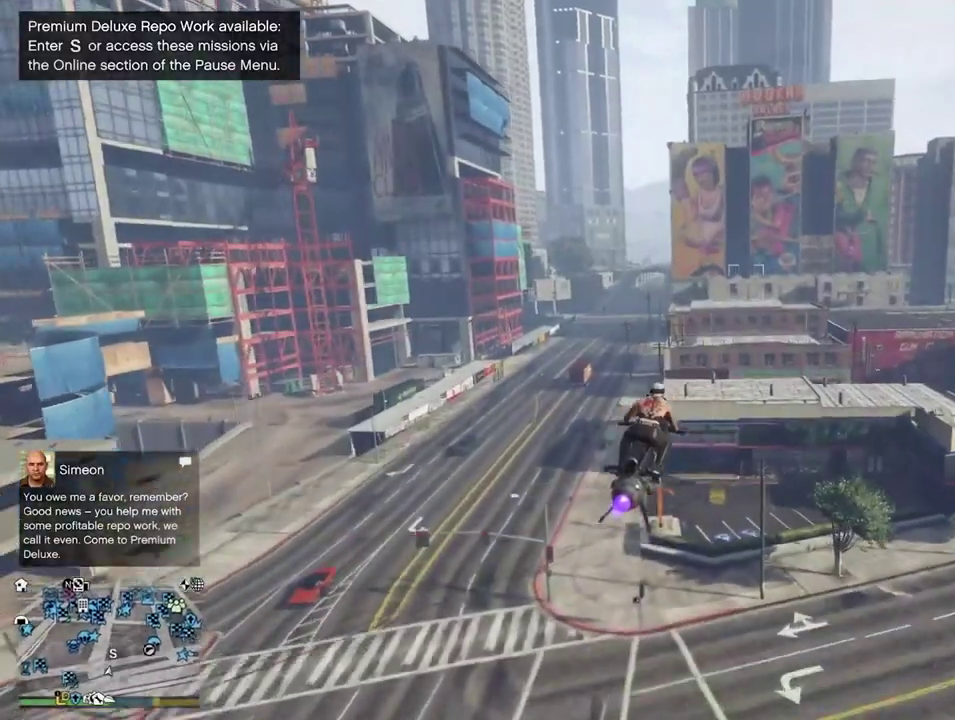
{"dt_ms": 400, "buttons": ["SQUARE", "R2"], "left_stick": "center", "right_stick": "center", "events": [[183, "left_stick", "right"], [233, "SQUARE", "down"], [300, "SQUARE", "up"], [300, "left_stick", "center"], [400, "SQUARE", "down"]]}
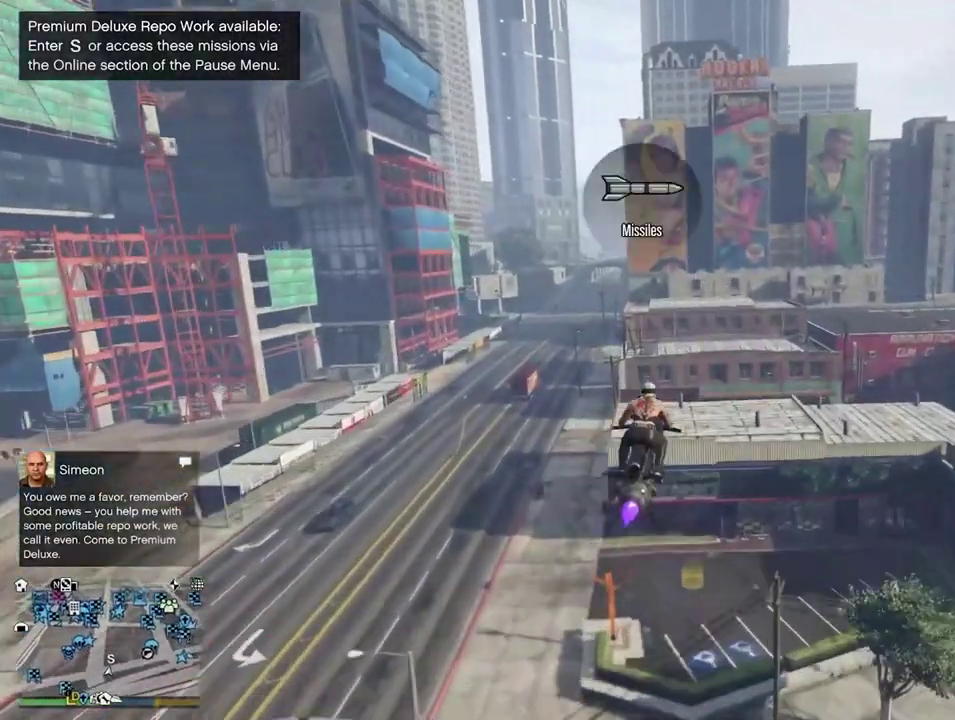
{"dt_ms": 600, "buttons": ["R2"], "left_stick": "down-left", "right_stick": "center", "events": [[100, "SQUARE", "up"], [567, "left_stick", "down-left"]]}
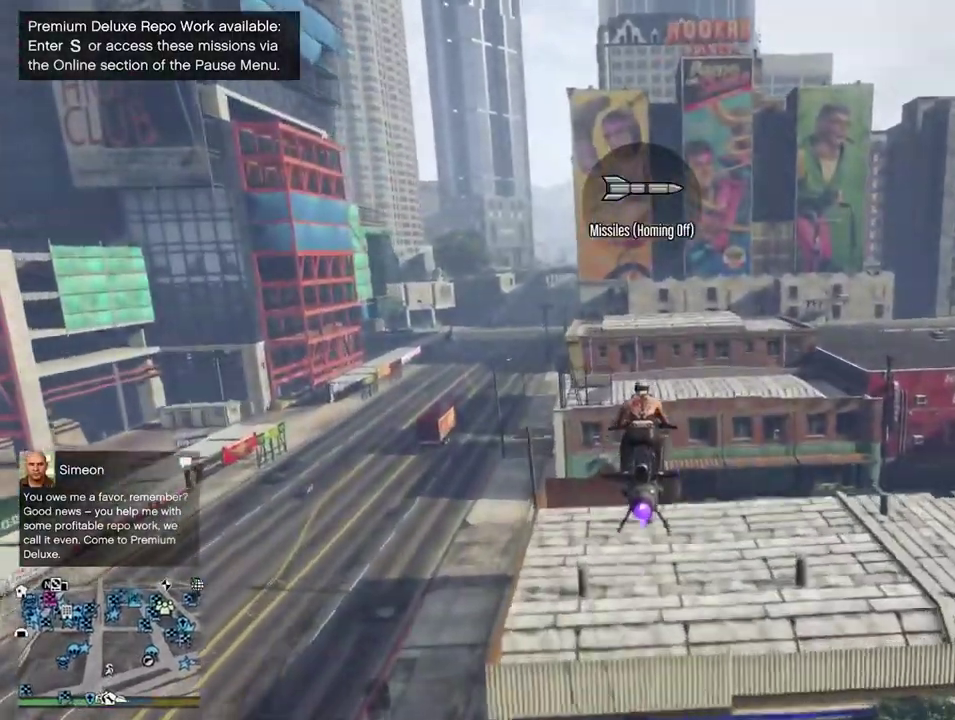
{"dt_ms": 300, "buttons": ["R2"], "left_stick": "down-left", "right_stick": "center", "events": []}
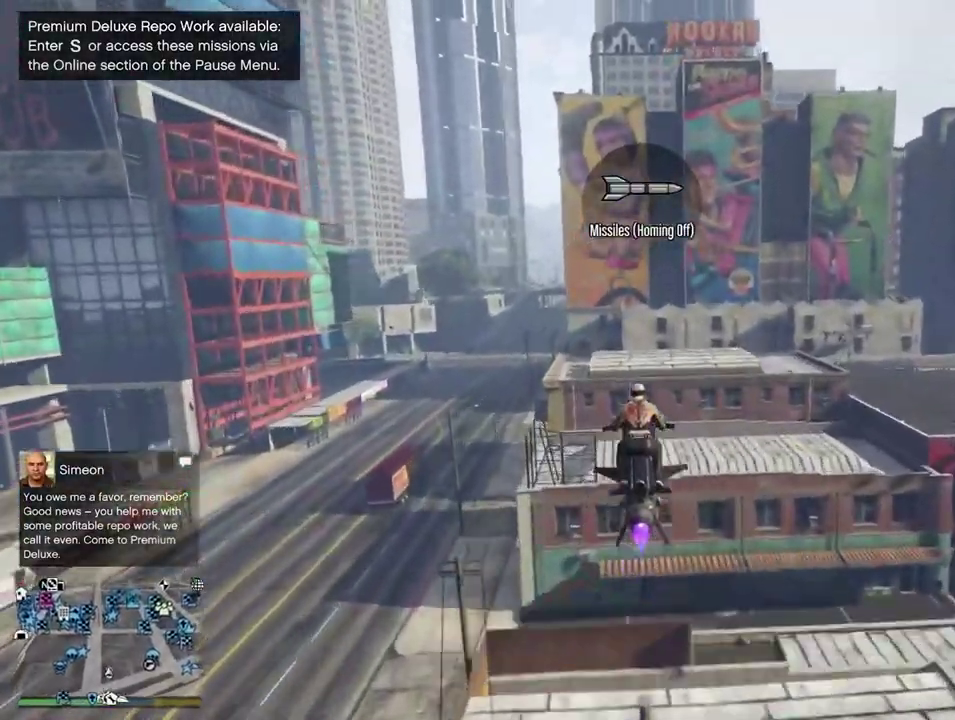
{"dt_ms": 900, "buttons": ["L2"], "left_stick": "down-left", "right_stick": "down", "events": [[133, "R2", "up"], [150, "L2", "down"], [200, "left_stick", "center"], [333, "left_stick", "down"], [867, "right_stick", "down"], [883, "left_stick", "down-left"]]}
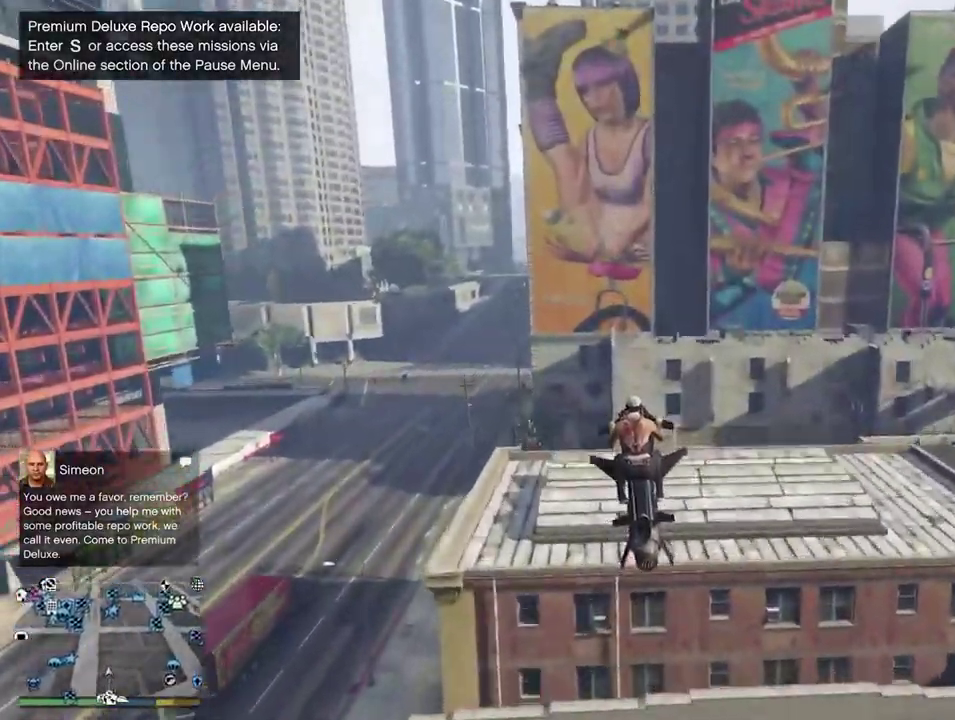
{"dt_ms": 300, "buttons": [], "left_stick": "down-left", "right_stick": "down-left", "events": [[100, "L2", "up"], [100, "right_stick", "down-left"]]}
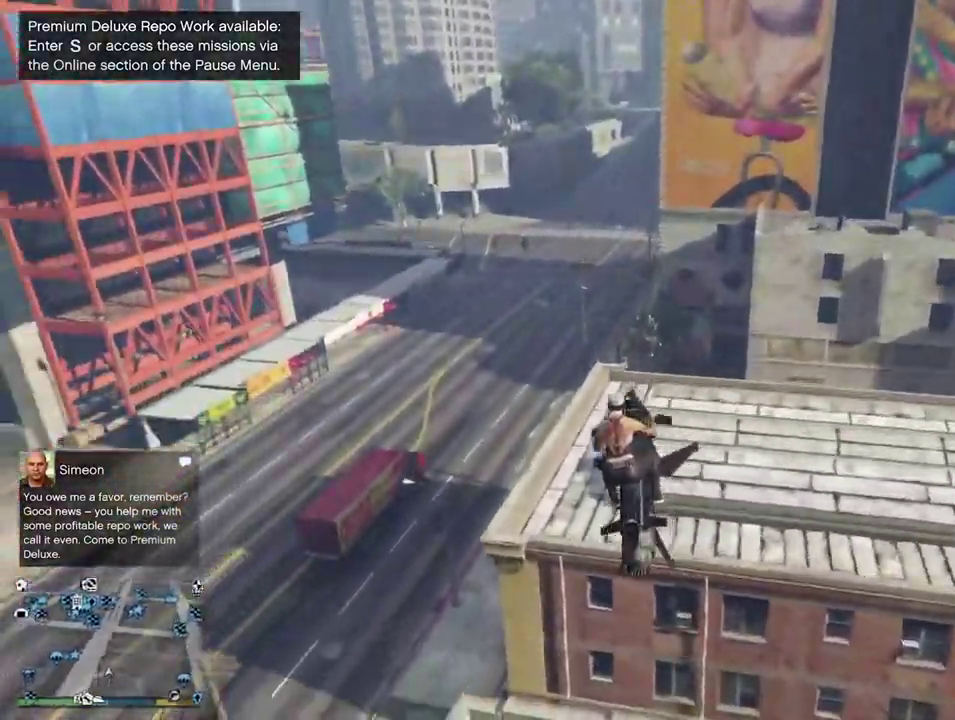
{"dt_ms": 600, "buttons": ["R2"], "left_stick": "right", "right_stick": "center", "events": [[133, "left_stick", "center"], [250, "R2", "down"], [250, "right_stick", "center"], [333, "left_stick", "right"]]}
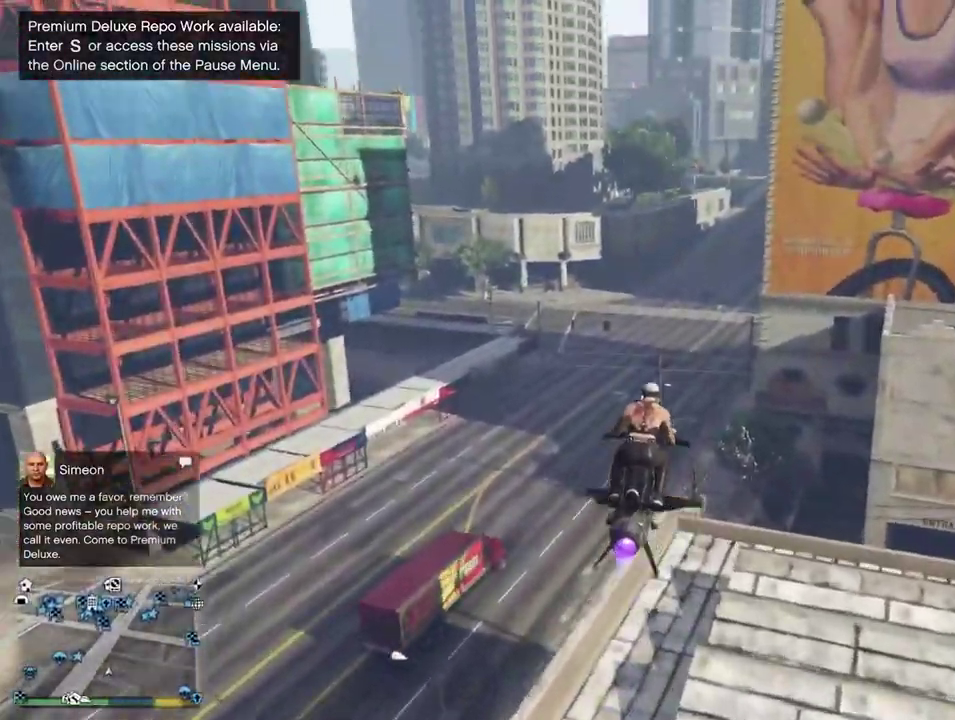
{"dt_ms": 400, "buttons": ["R2"], "left_stick": "center", "right_stick": "center", "events": [[200, "left_stick", "center"]]}
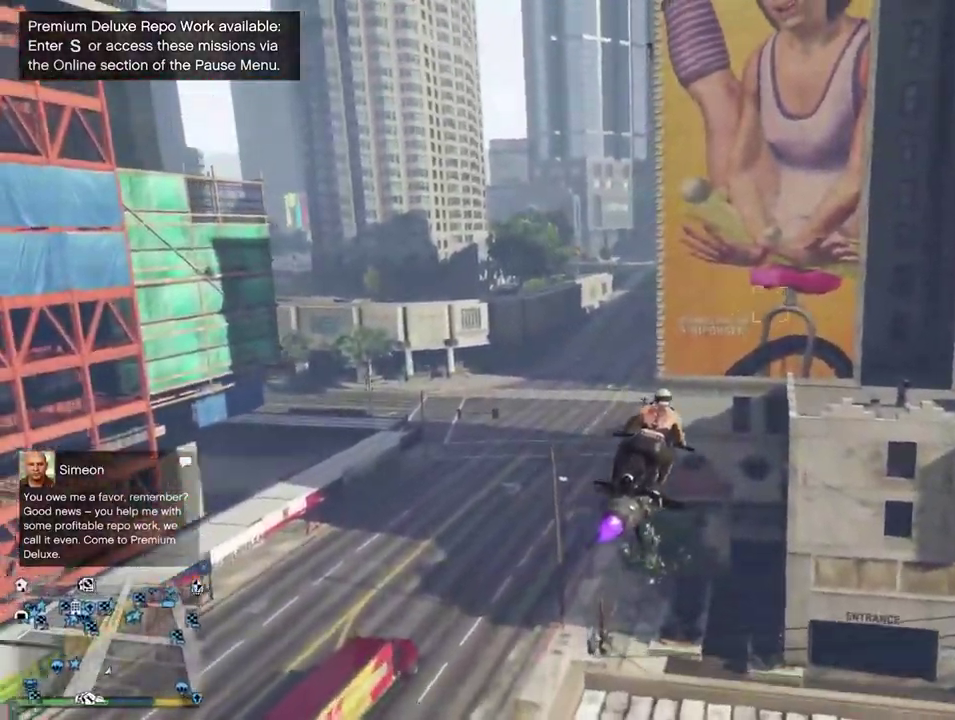
{"dt_ms": 500, "buttons": ["R2"], "left_stick": "center", "right_stick": "center", "events": []}
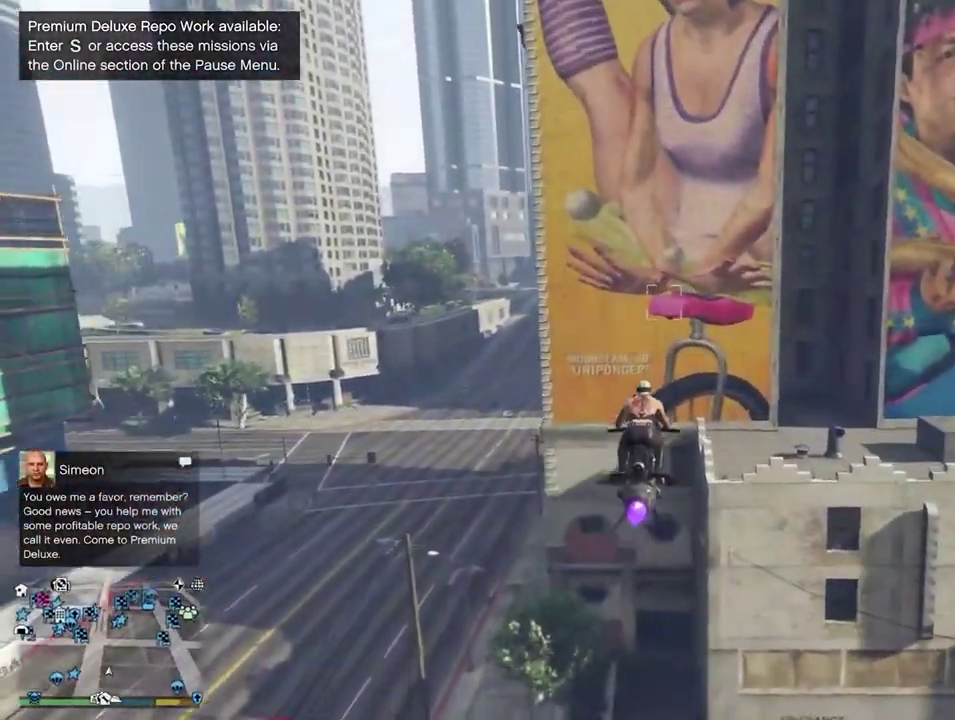
{"dt_ms": 500, "buttons": ["L2"], "left_stick": "down", "right_stick": "center", "events": [[150, "L2", "down"], [200, "R2", "up"], [233, "left_stick", "down"]]}
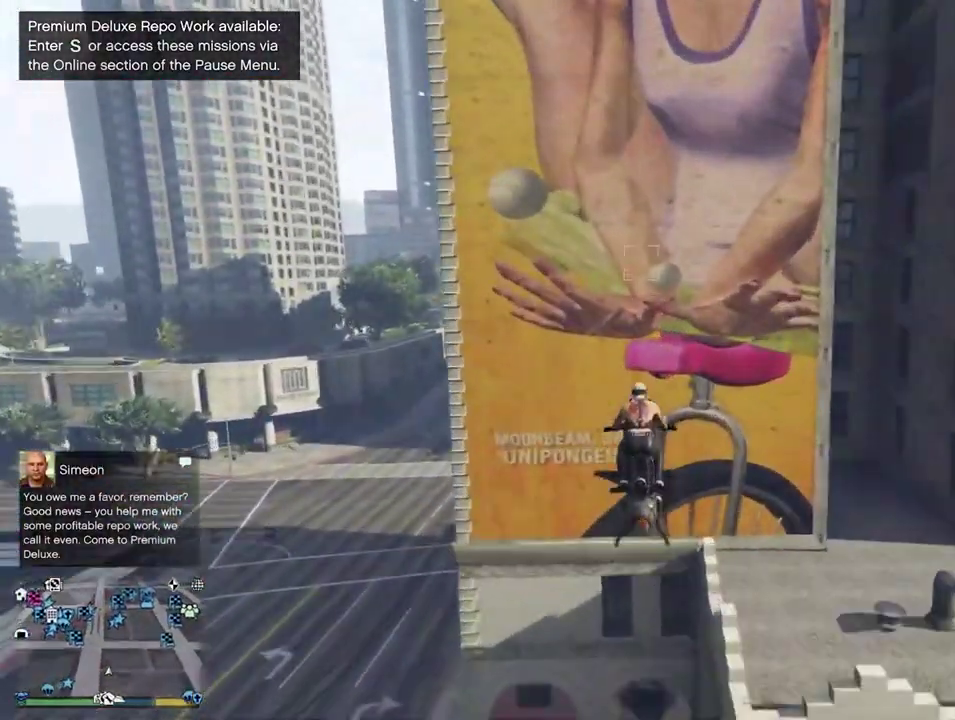
{"dt_ms": 400, "buttons": ["L2"], "left_stick": "down", "right_stick": "center", "events": []}